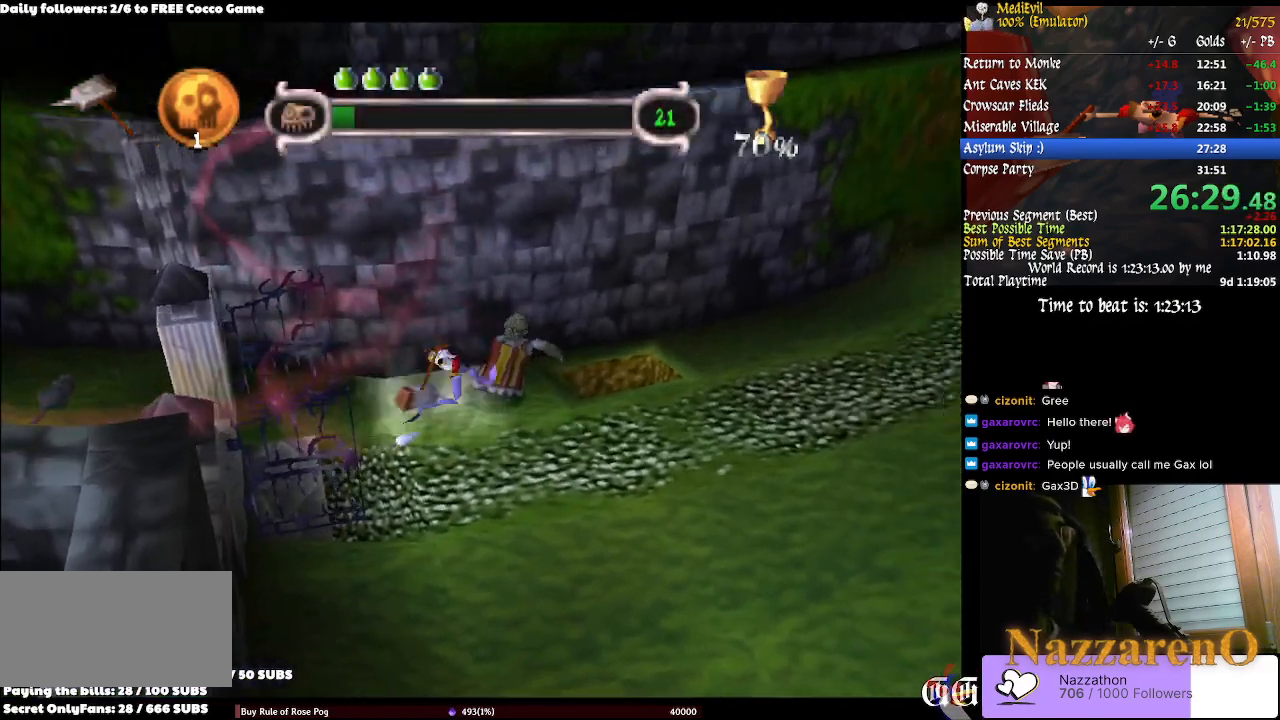
Gameplay with a controller (PlayStation layout); each line is a JSON object with the inputs held at the frame after it (dt_ms = milliseconds from this image to that frame). "events" lists button and stick changes between this image and that frame as [ms after this image, input, new state], when the widget could be followed in between. Not read: L2 L3 R3.
{"dt_ms": 1000, "buttons": ["CROSS"], "left_stick": "center", "right_stick": "center", "events": [[67, "CIRCLE", "down"], [100, "left_stick", "down-right"], [200, "CIRCLE", "up"], [333, "left_stick", "center"], [533, "left_stick", "right"], [767, "CROSS", "down"], [767, "left_stick", "center"], [900, "CROSS", "up"], [1000, "CROSS", "down"]]}
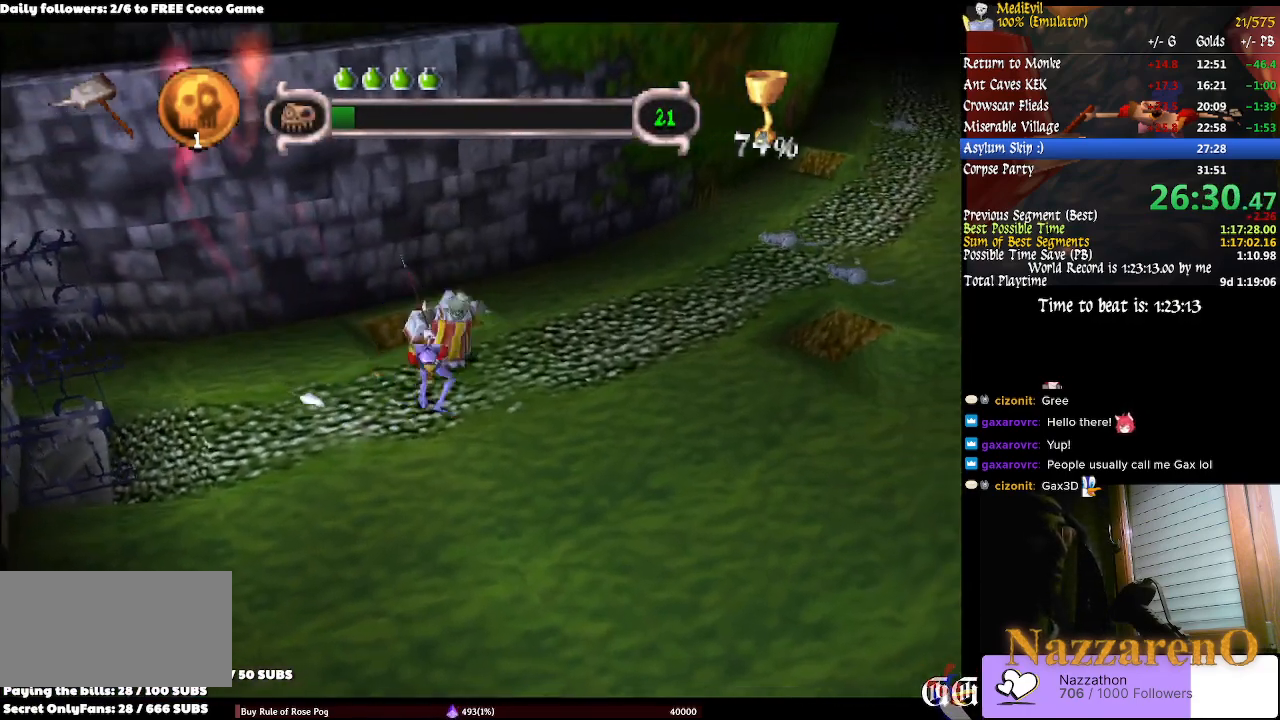
{"dt_ms": 500, "buttons": [], "left_stick": "center", "right_stick": "center", "events": [[133, "CROSS", "up"], [133, "left_stick", "up"], [233, "left_stick", "center"], [300, "CROSS", "down"], [433, "CROSS", "up"]]}
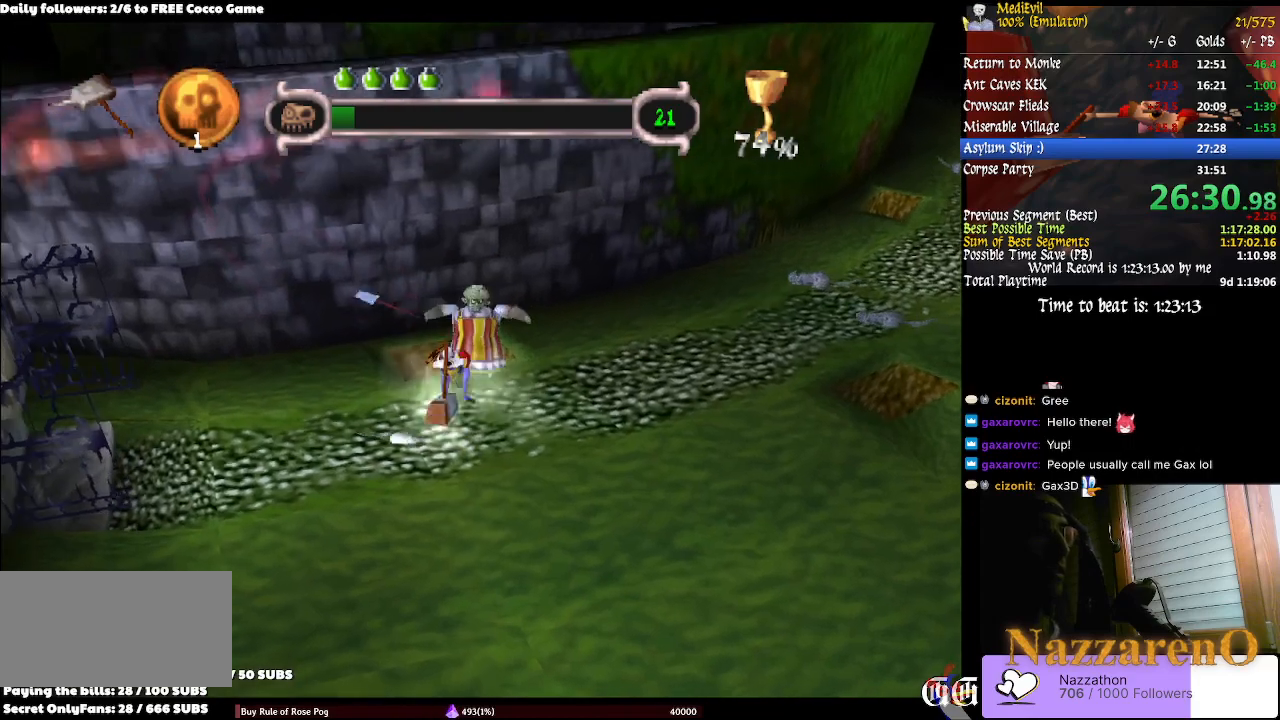
{"dt_ms": 500, "buttons": ["CROSS"], "left_stick": "center", "right_stick": "center", "events": [[33, "CROSS", "down"], [200, "CROSS", "up"], [300, "left_stick", "up-right"], [433, "CROSS", "down"], [467, "left_stick", "center"]]}
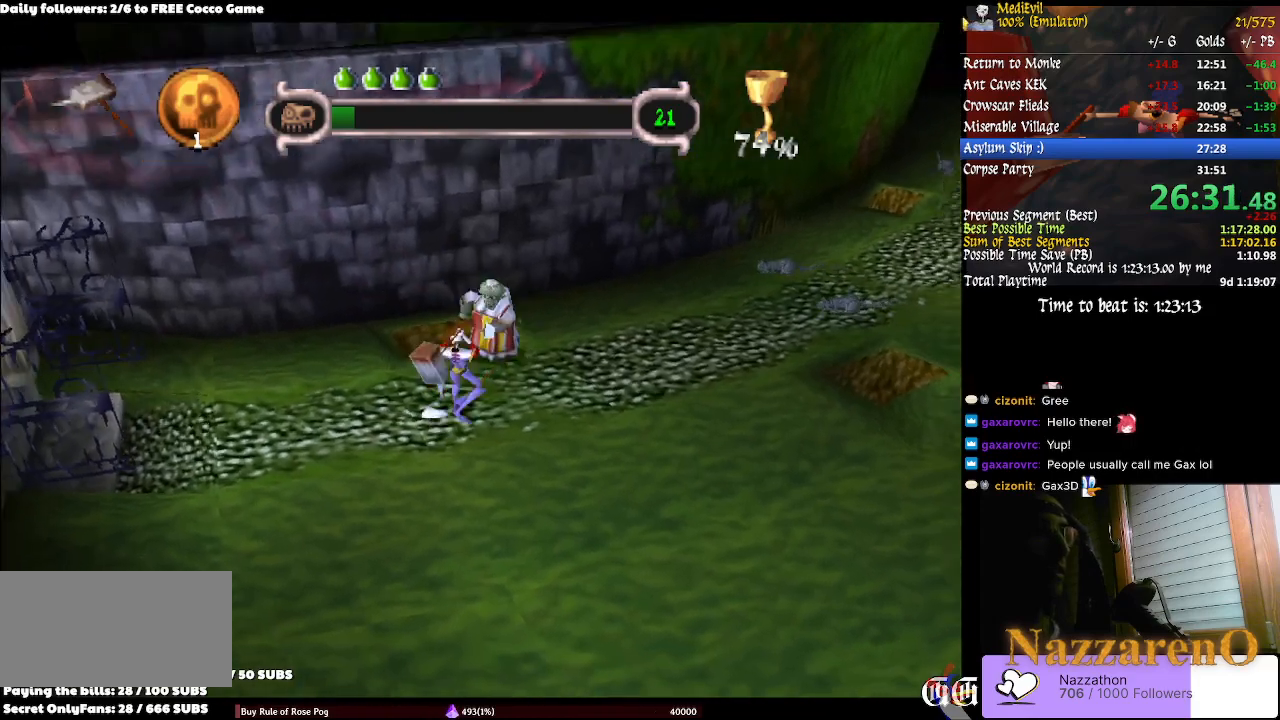
{"dt_ms": 500, "buttons": ["CROSS"], "left_stick": "up-right", "right_stick": "center", "events": [[67, "CROSS", "up"], [500, "CROSS", "down"], [500, "left_stick", "up-right"]]}
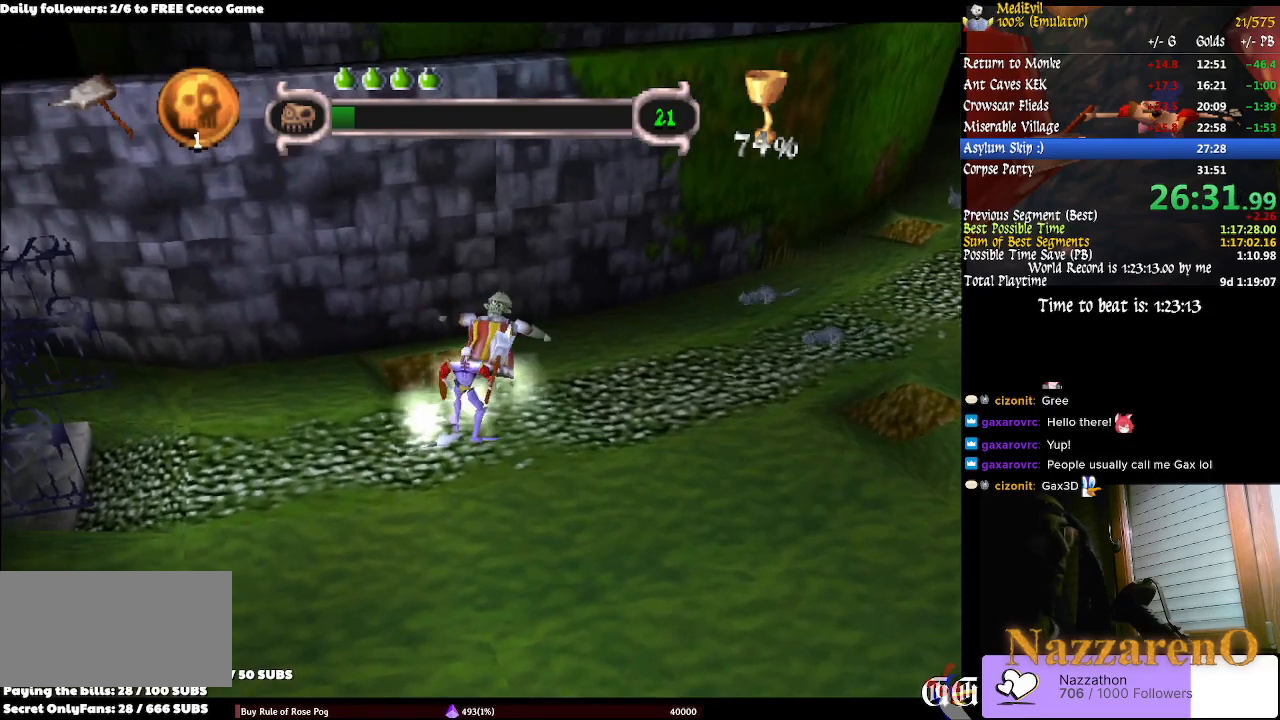
{"dt_ms": 500, "buttons": [], "left_stick": "center", "right_stick": "center"}
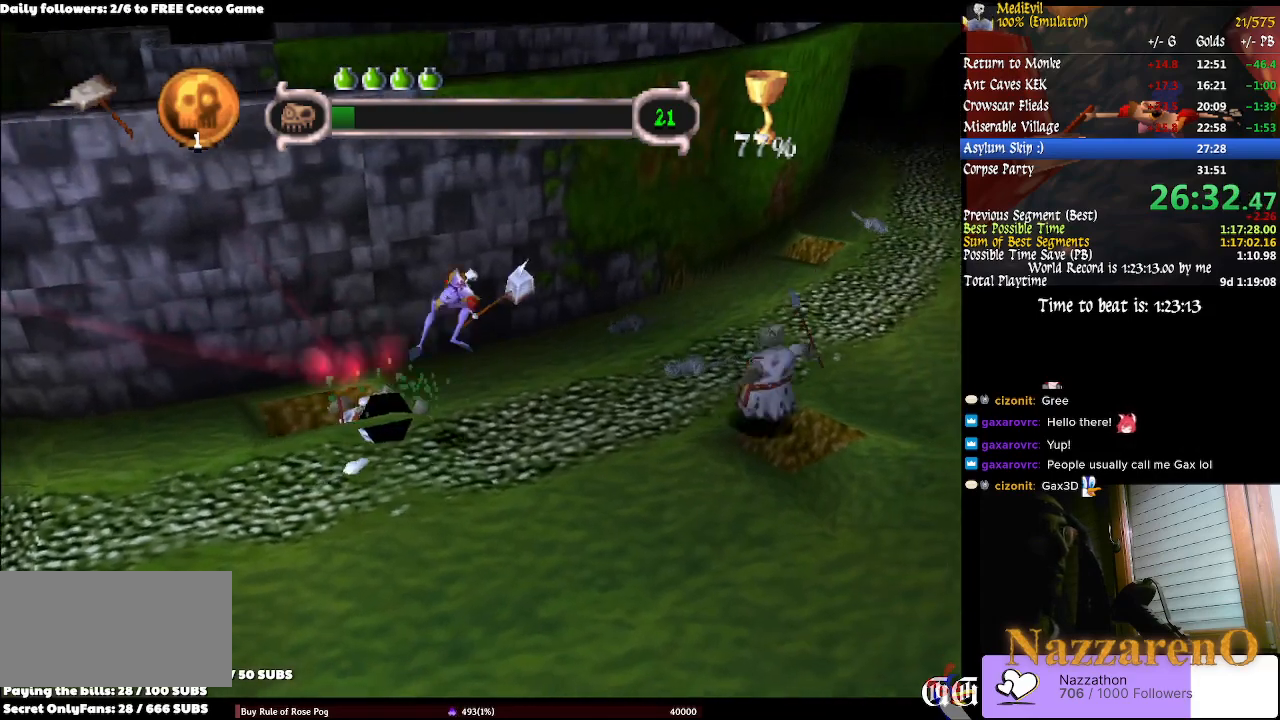
{"dt_ms": 500, "buttons": [], "left_stick": "center", "right_stick": "center"}
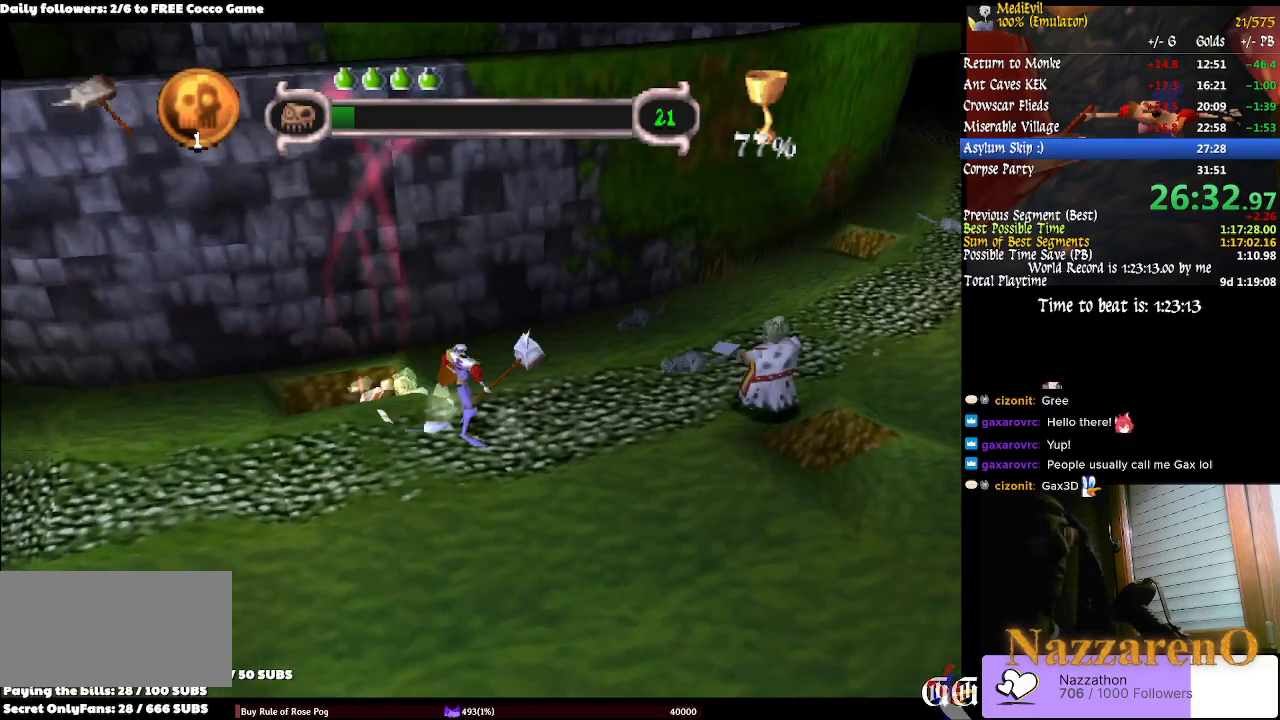
{"dt_ms": 500, "buttons": [], "left_stick": "up", "right_stick": "center"}